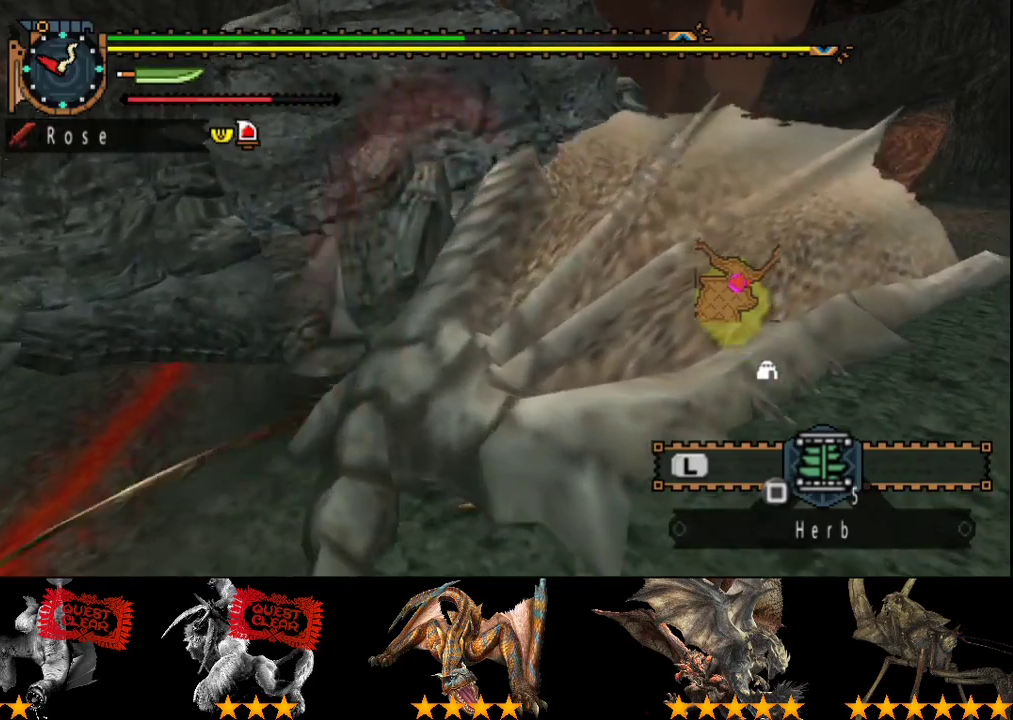
Gameplay with a controller (PlayStation layout); each line is a JSON object with the inputs held at the frame after it. "events" lists button and stick changes between this image and that frame as [ms after this image, input, new state], when the widget could be followed in between. Not read: L3 R3.
{"buttons": [], "left_stick": "up-left", "right_stick": "center", "events": [[17, "R2", "down"], [117, "R2", "up"], [200, "R2", "down"], [250, "left_stick", "up-left"], [267, "R2", "up"], [350, "R2", "down"], [433, "R2", "up"]]}
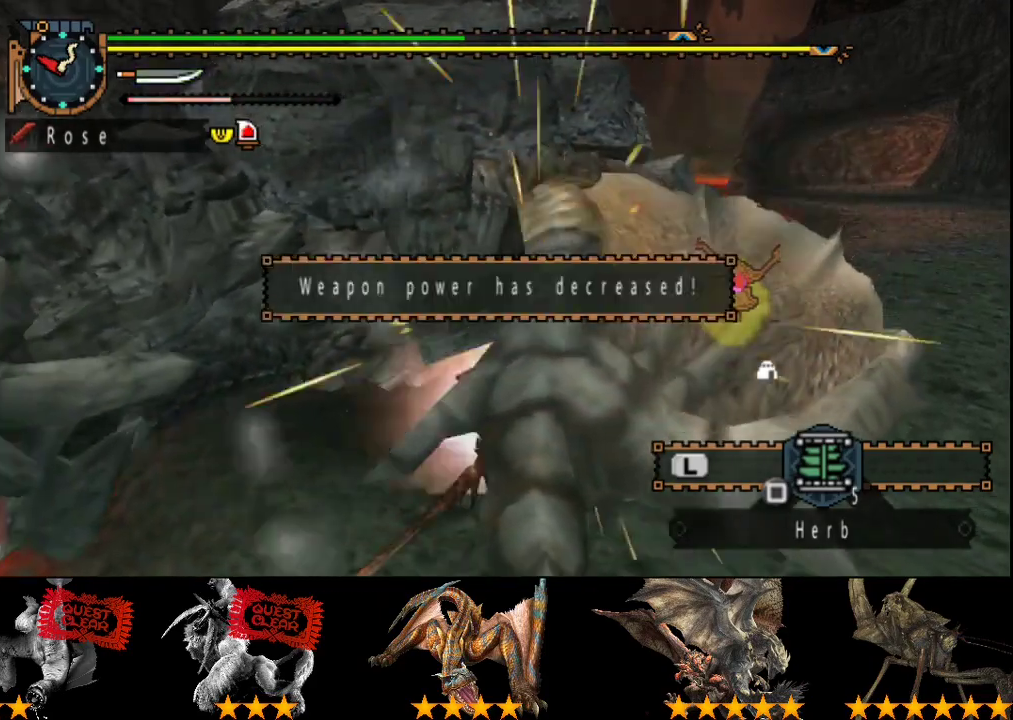
{"buttons": [], "left_stick": "up-left", "right_stick": "center", "events": [[33, "R2", "down"], [133, "R2", "up"], [200, "R2", "down"], [300, "R2", "up"], [367, "R2", "down"], [500, "R2", "up"]]}
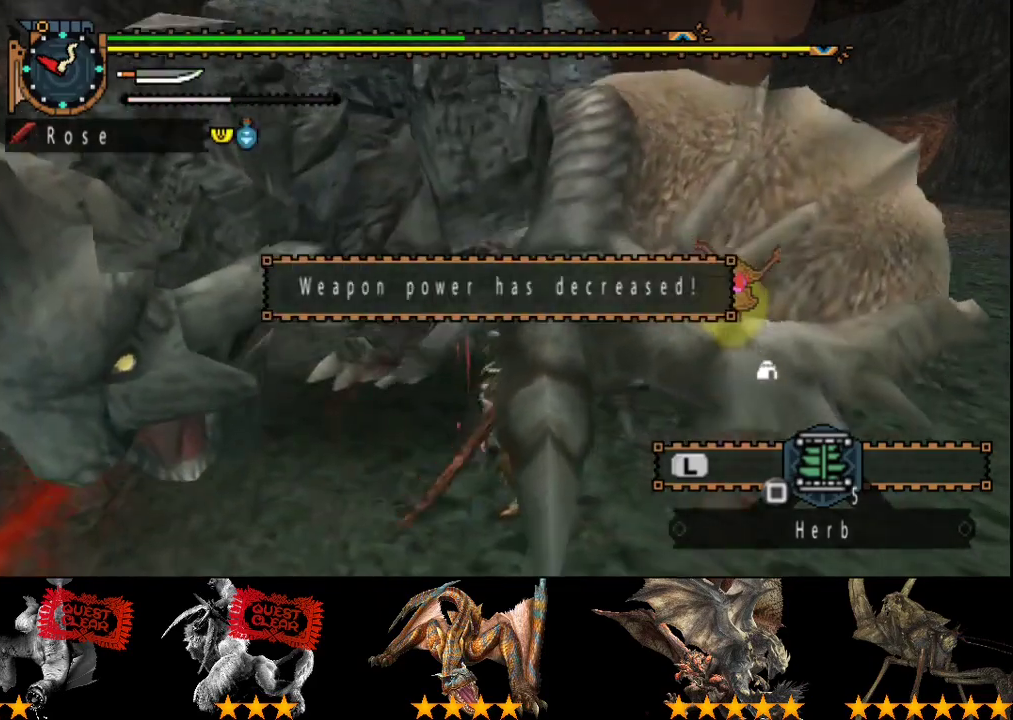
{"buttons": [], "left_stick": "up-left", "right_stick": "center", "events": [[67, "R2", "down"], [167, "R2", "up"], [233, "R2", "down"], [333, "R2", "up"], [400, "R2", "down"], [483, "R2", "up"]]}
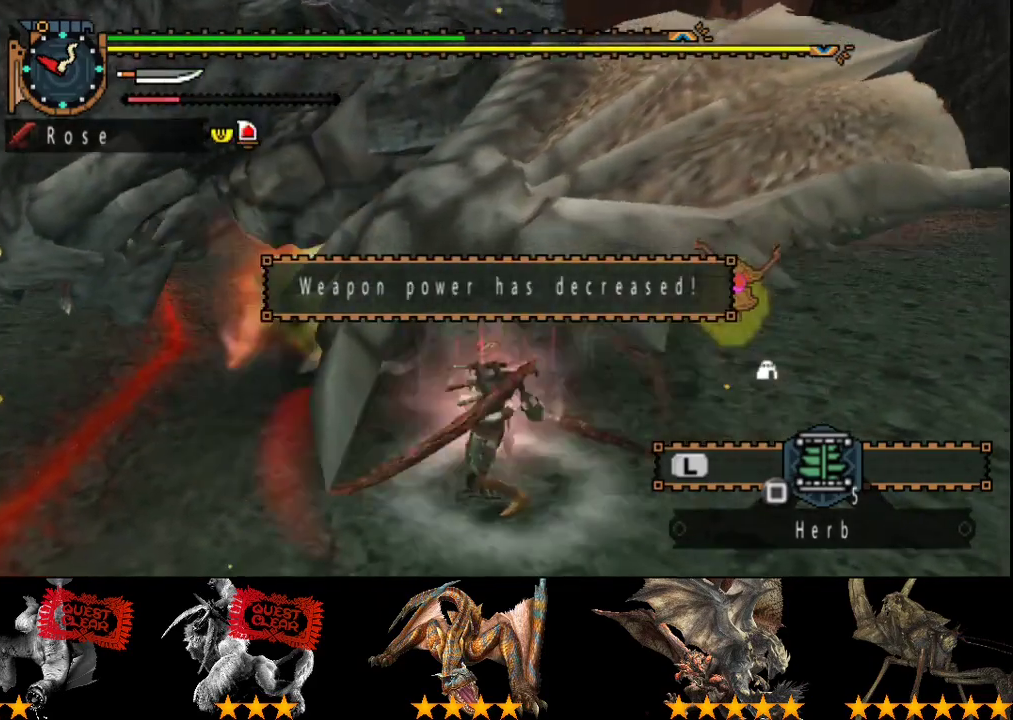
{"buttons": ["R2"], "left_stick": "center", "right_stick": "center", "events": [[17, "left_stick", "left"], [50, "R2", "down"], [150, "R2", "up"], [250, "R2", "down"], [250, "left_stick", "up-left"], [317, "left_stick", "center"], [350, "R2", "up"], [417, "R2", "down"]]}
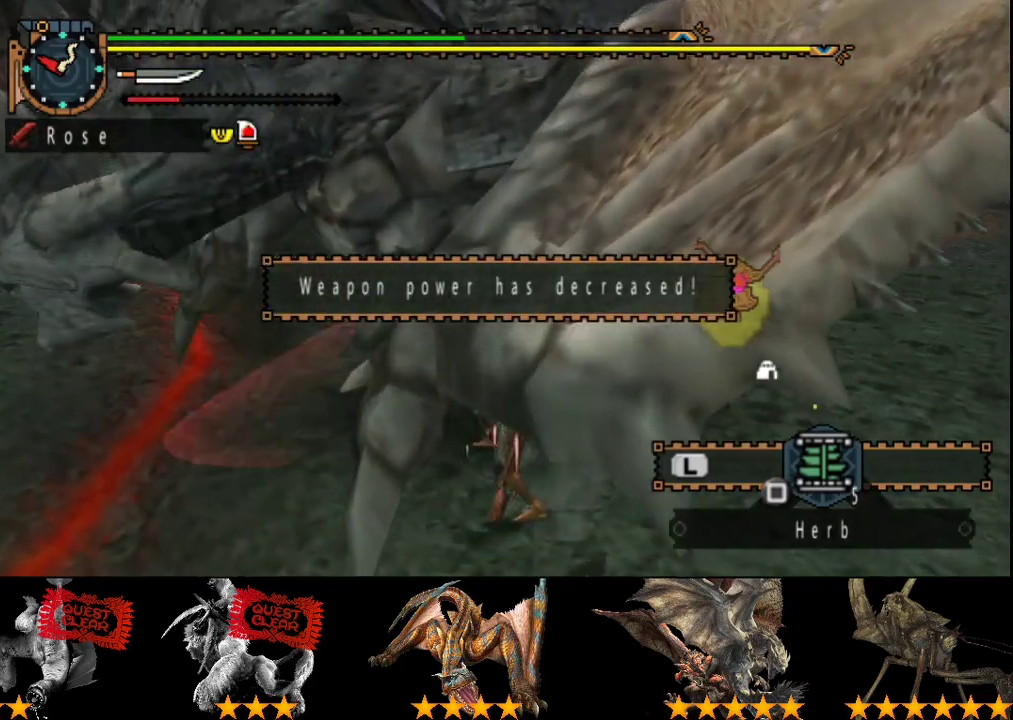
{"buttons": [], "left_stick": "center", "right_stick": "center", "events": [[17, "R2", "up"], [83, "R2", "down"], [183, "R2", "up"]]}
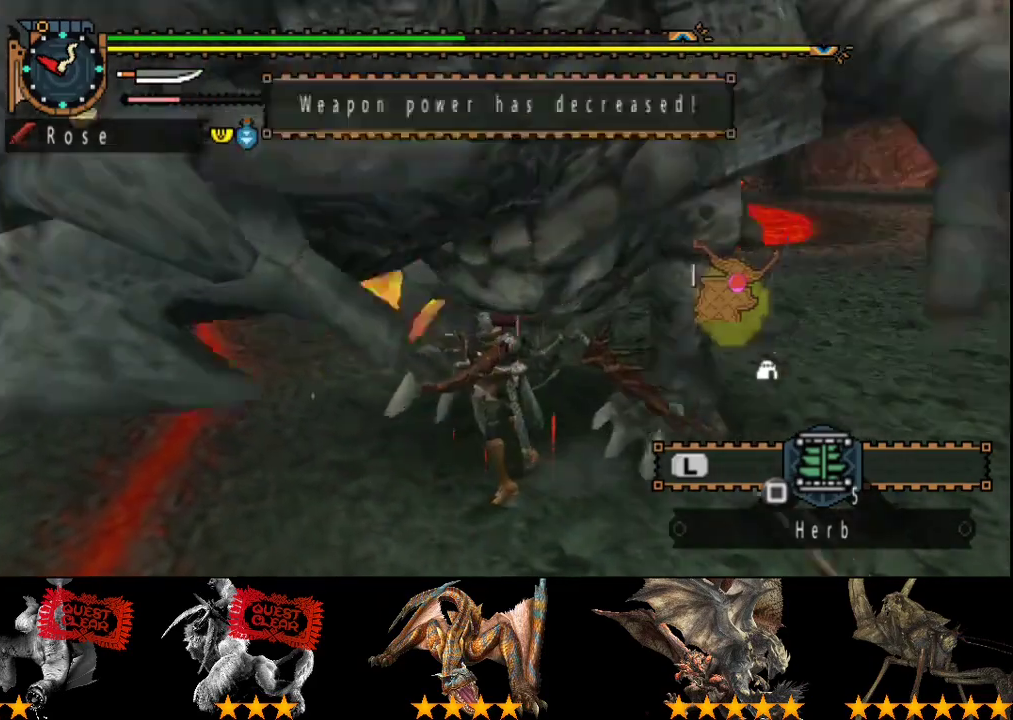
{"buttons": [], "left_stick": "center", "right_stick": "center", "events": []}
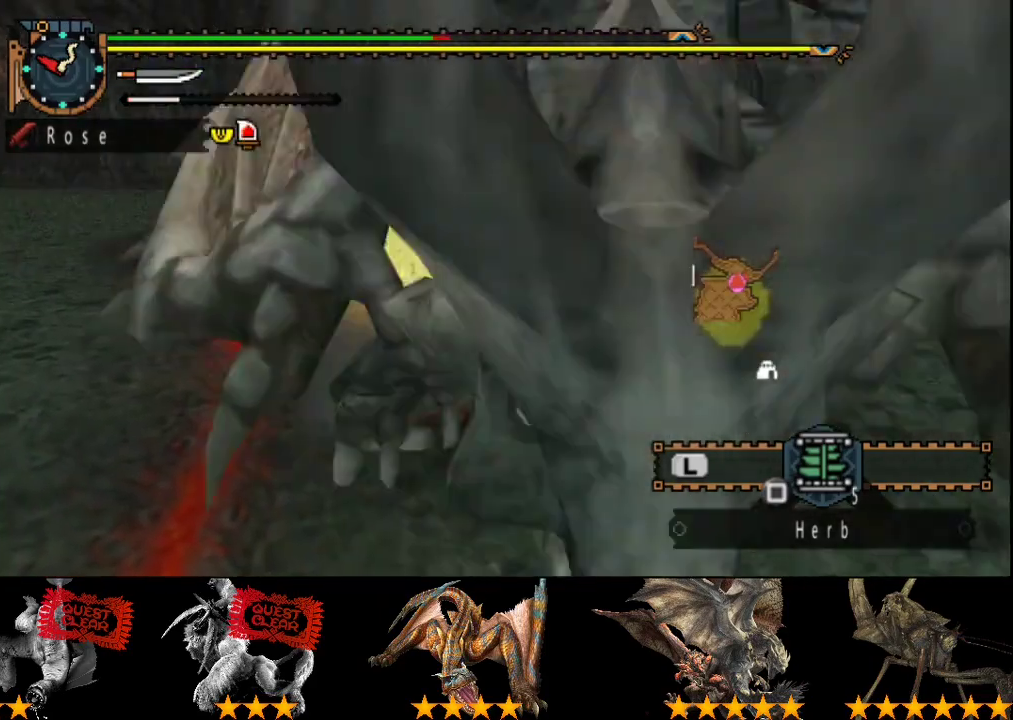
{"buttons": ["DPAD_RIGHT"], "left_stick": "center", "right_stick": "center", "events": [[50, "DPAD_RIGHT", "down"]]}
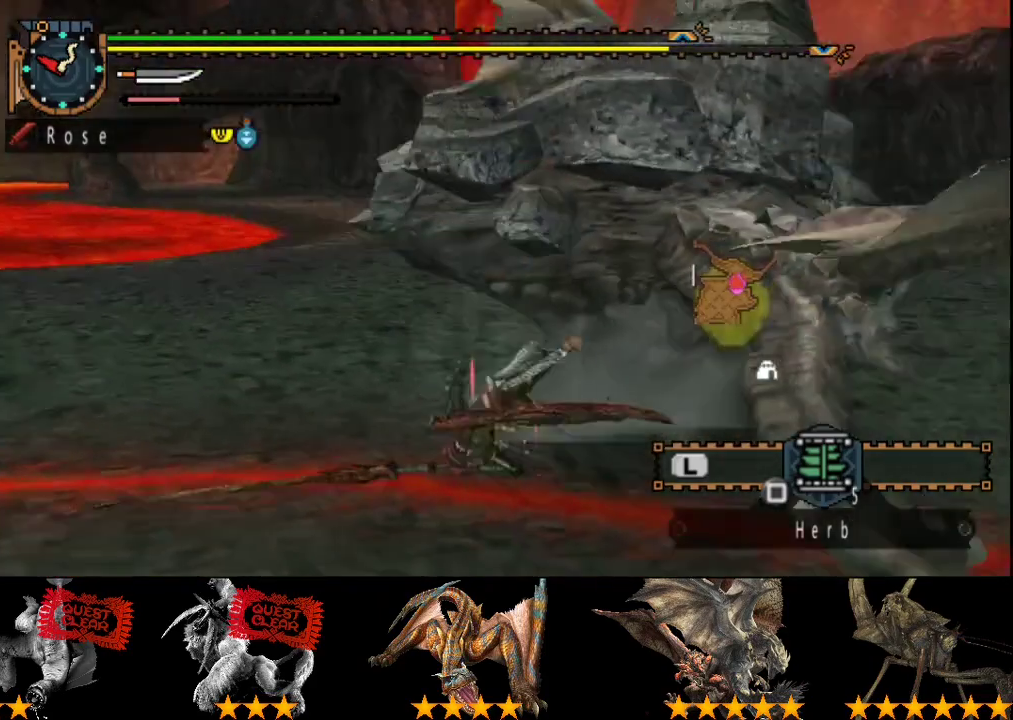
{"buttons": [], "left_stick": "down-left", "right_stick": "right", "events": [[17, "DPAD_RIGHT", "up"], [267, "right_stick", "right"], [467, "left_stick", "down-left"]]}
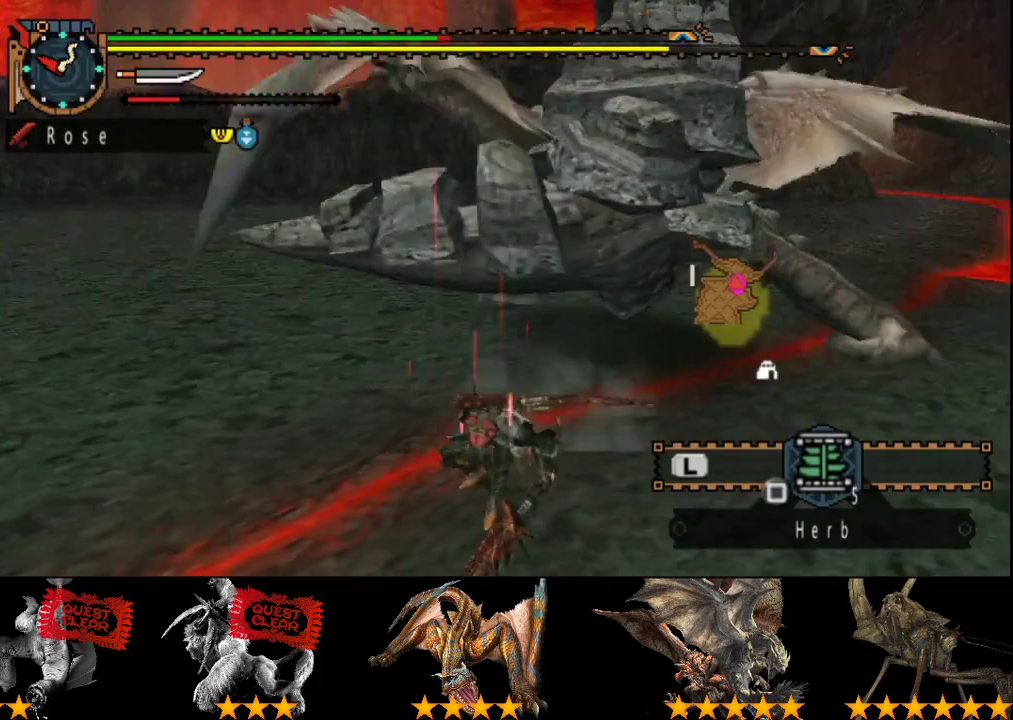
{"buttons": ["L2"], "left_stick": "down-right", "right_stick": "center", "events": [[133, "left_stick", "down"], [133, "right_stick", "center"], [300, "SQUARE", "down"], [367, "left_stick", "down-right"], [400, "L2", "down"], [400, "SQUARE", "up"]]}
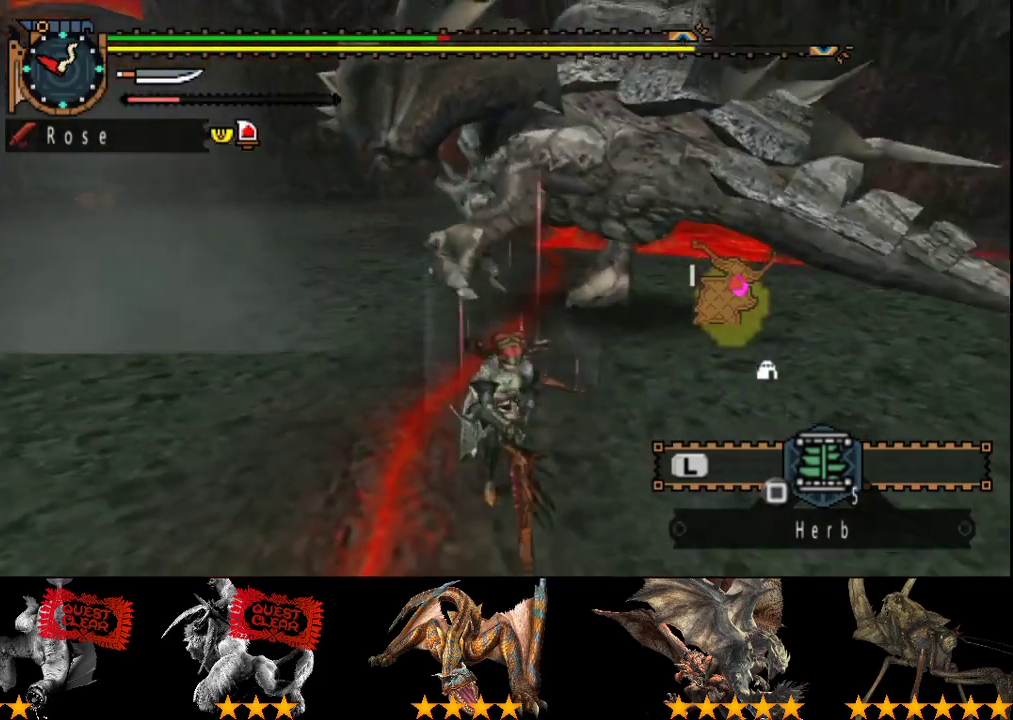
{"buttons": ["L2"], "left_stick": "down-right", "right_stick": "center", "events": [[67, "right_stick", "left"], [233, "right_stick", "center"]]}
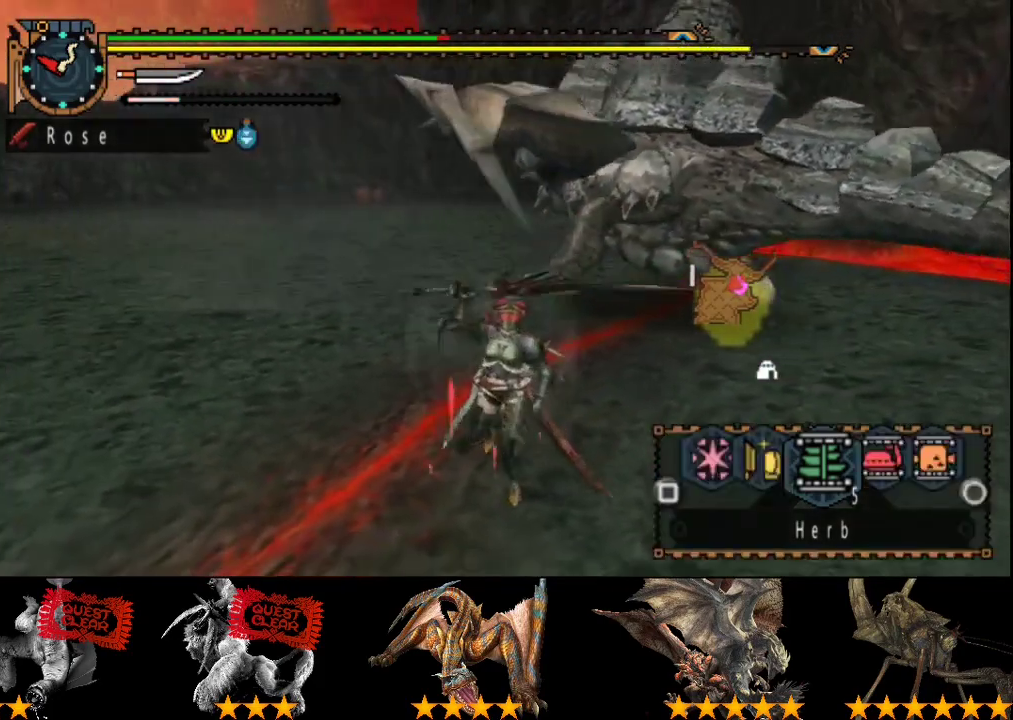
{"buttons": [], "left_stick": "down-right", "right_stick": "center", "events": [[50, "left_stick", "down"], [150, "left_stick", "down-right"], [450, "L2", "up"]]}
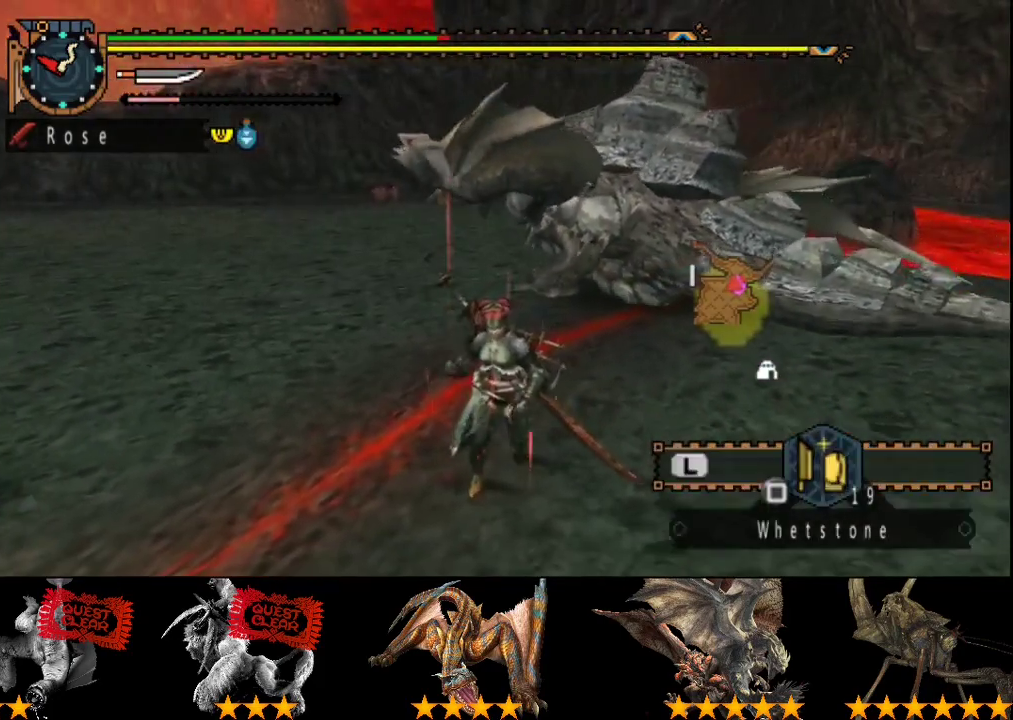
{"buttons": [], "left_stick": "up", "right_stick": "center", "events": [[17, "left_stick", "right"], [167, "left_stick", "up-right"], [200, "SQUARE", "down"], [267, "SQUARE", "up"], [333, "SQUARE", "down"], [333, "left_stick", "up"], [400, "SQUARE", "up"]]}
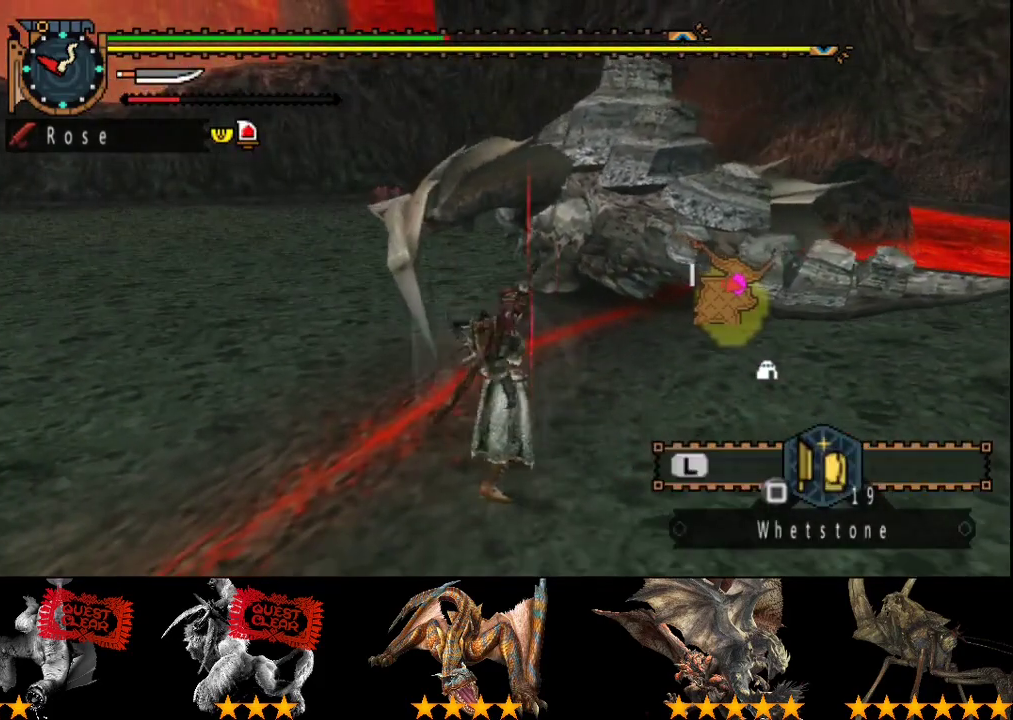
{"buttons": ["CIRCLE", "L2"], "left_stick": "up", "right_stick": "center", "events": [[33, "L2", "down"], [467, "CIRCLE", "down"]]}
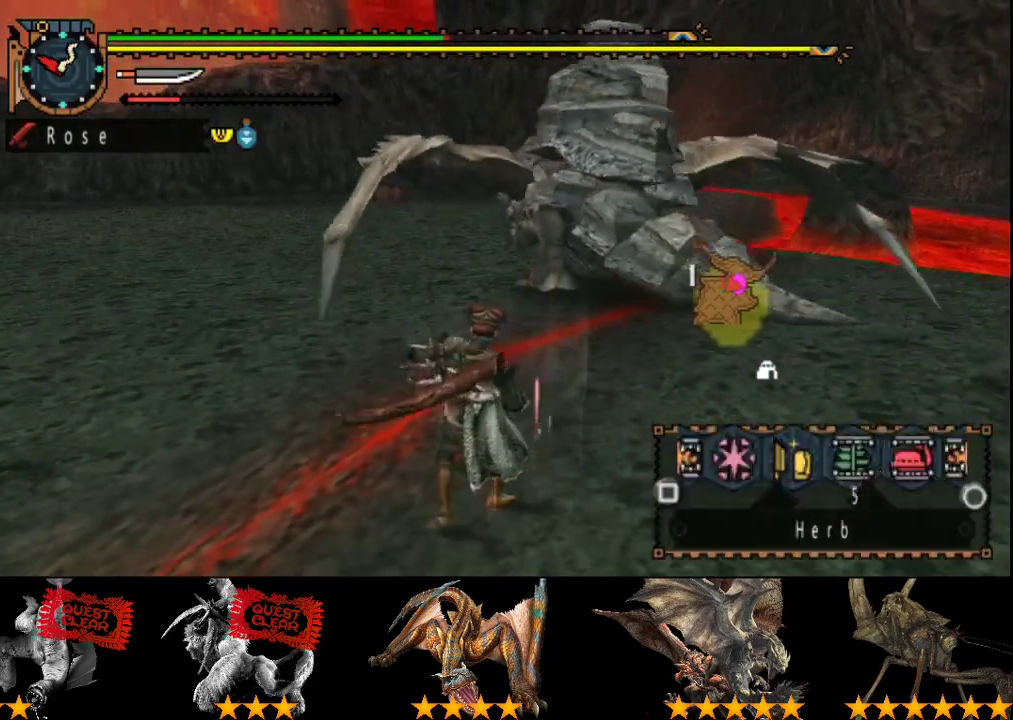
{"buttons": ["DPAD_LEFT"], "left_stick": "center", "right_stick": "center", "events": [[33, "CIRCLE", "up"], [133, "left_stick", "center"], [233, "L2", "up"], [417, "DPAD_LEFT", "down"]]}
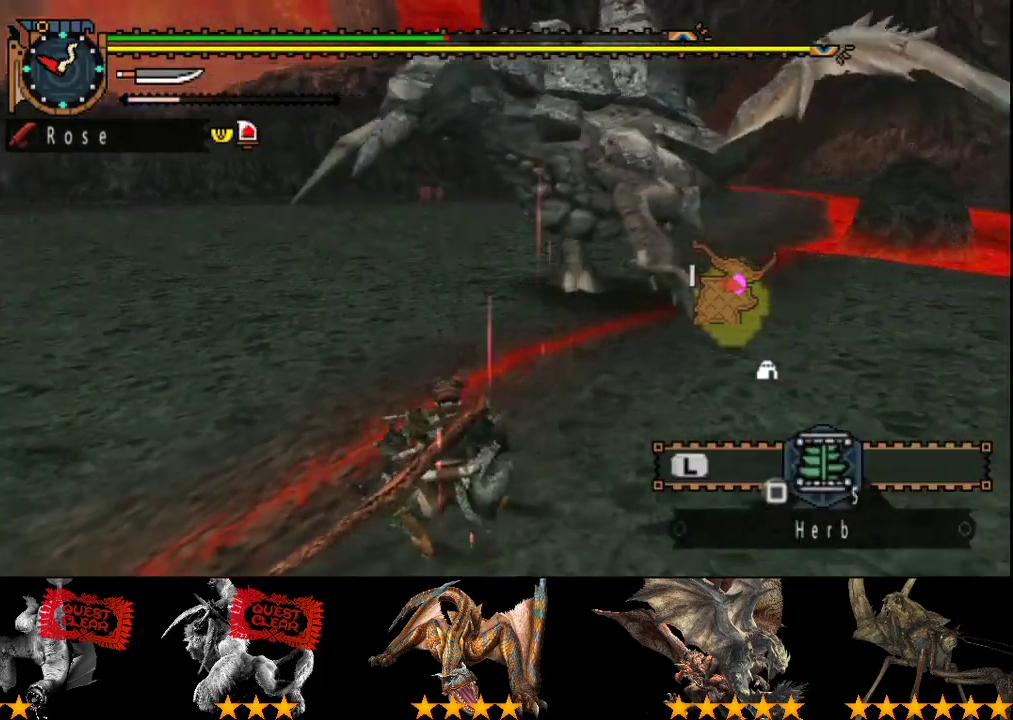
{"buttons": [], "left_stick": "center", "right_stick": "center", "events": [[33, "DPAD_LEFT", "up"]]}
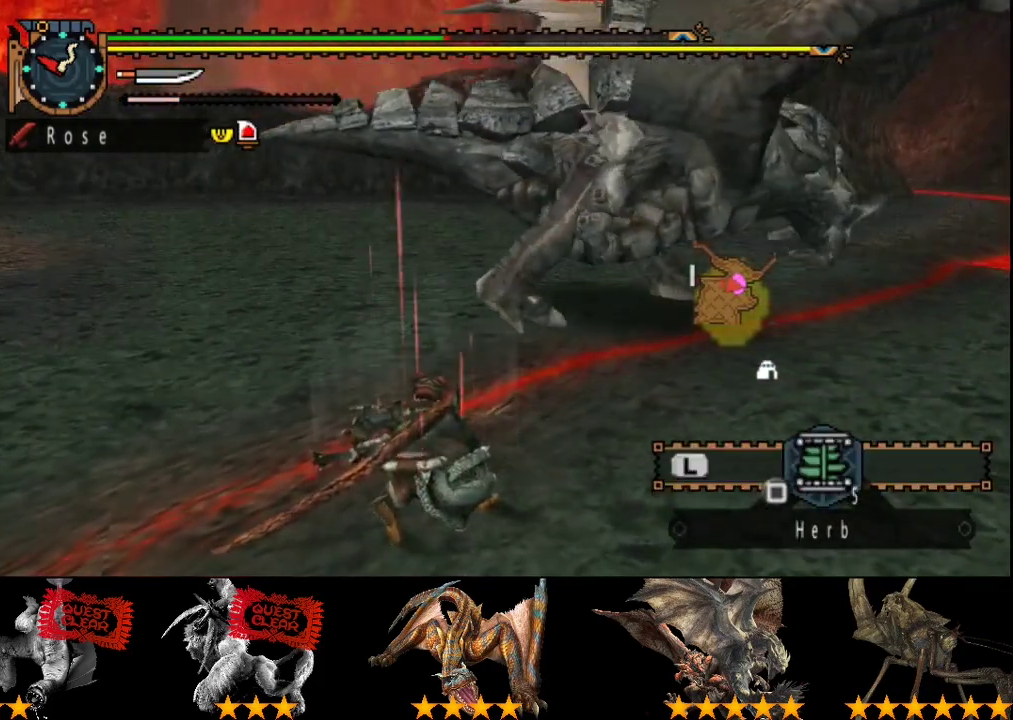
{"buttons": [], "left_stick": "center", "right_stick": "center", "events": []}
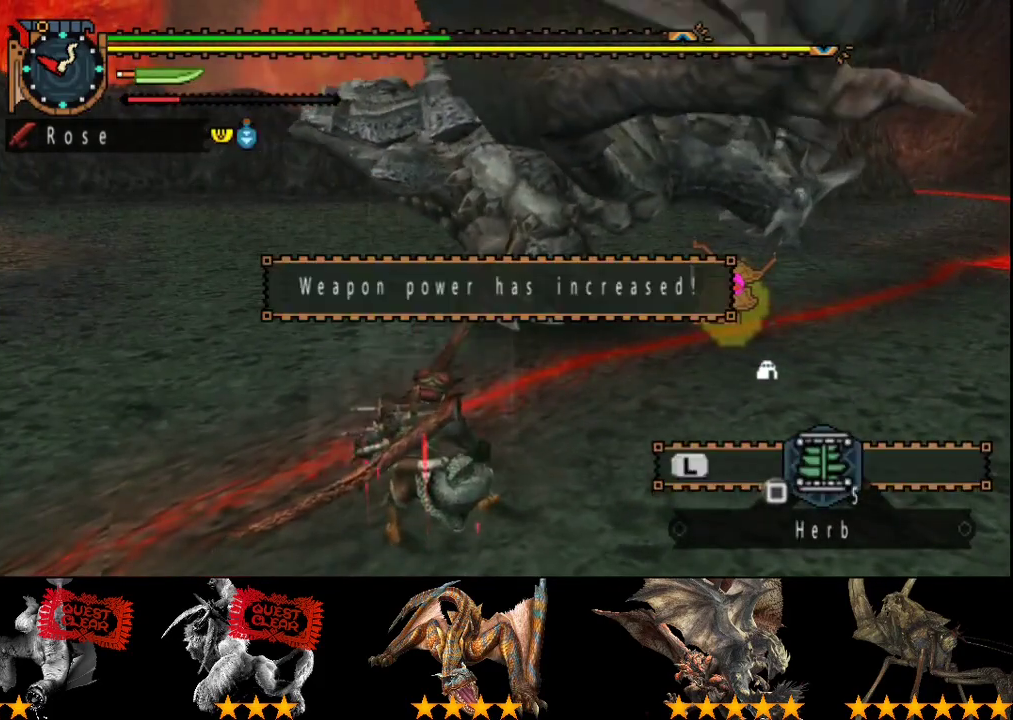
{"buttons": ["L2"], "left_stick": "center", "right_stick": "center", "events": [[117, "right_stick", "left"], [150, "L2", "down"], [217, "right_stick", "center"]]}
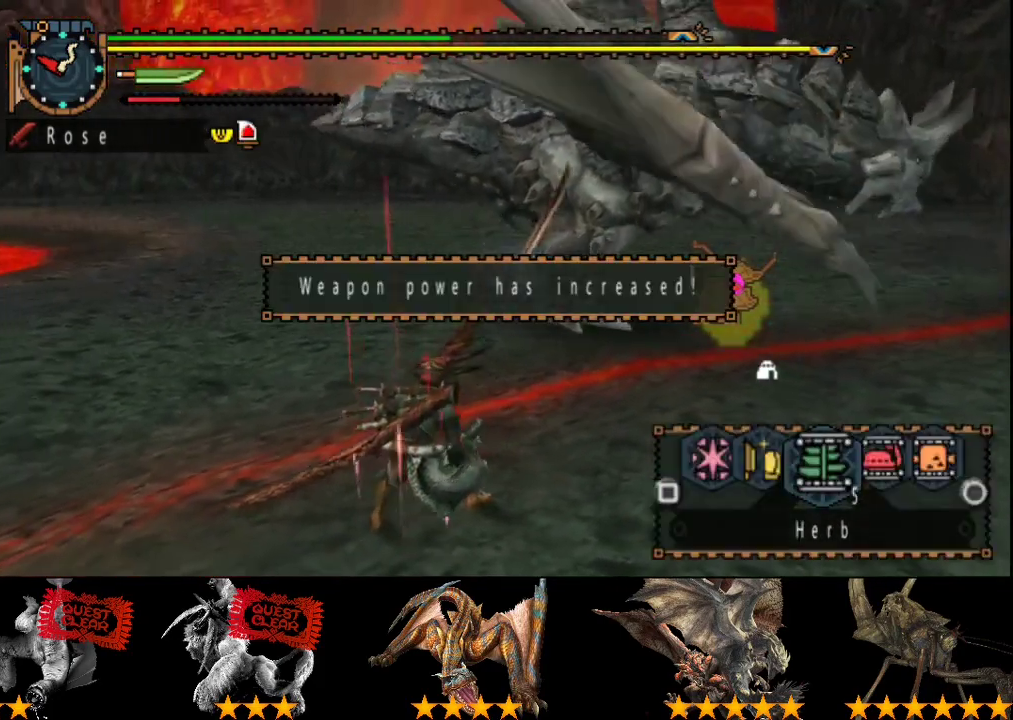
{"buttons": [], "left_stick": "right", "right_stick": "center", "events": [[233, "L2", "up"], [333, "left_stick", "right"]]}
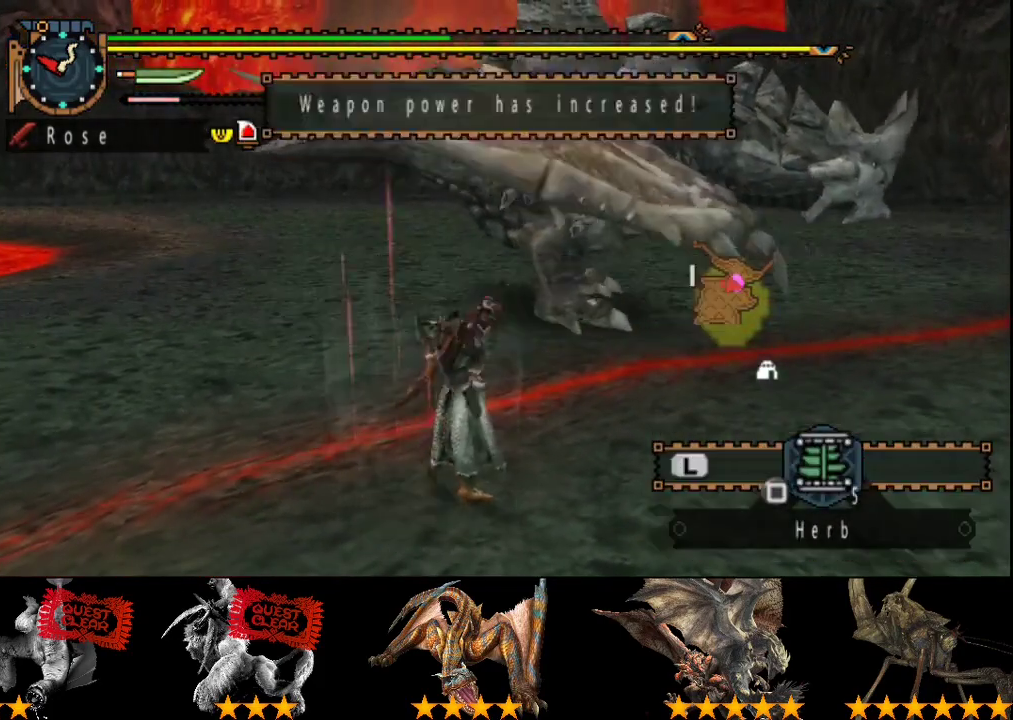
{"buttons": ["R2"], "left_stick": "down-right", "right_stick": "center", "events": [[450, "R2", "down"], [450, "left_stick", "down-right"]]}
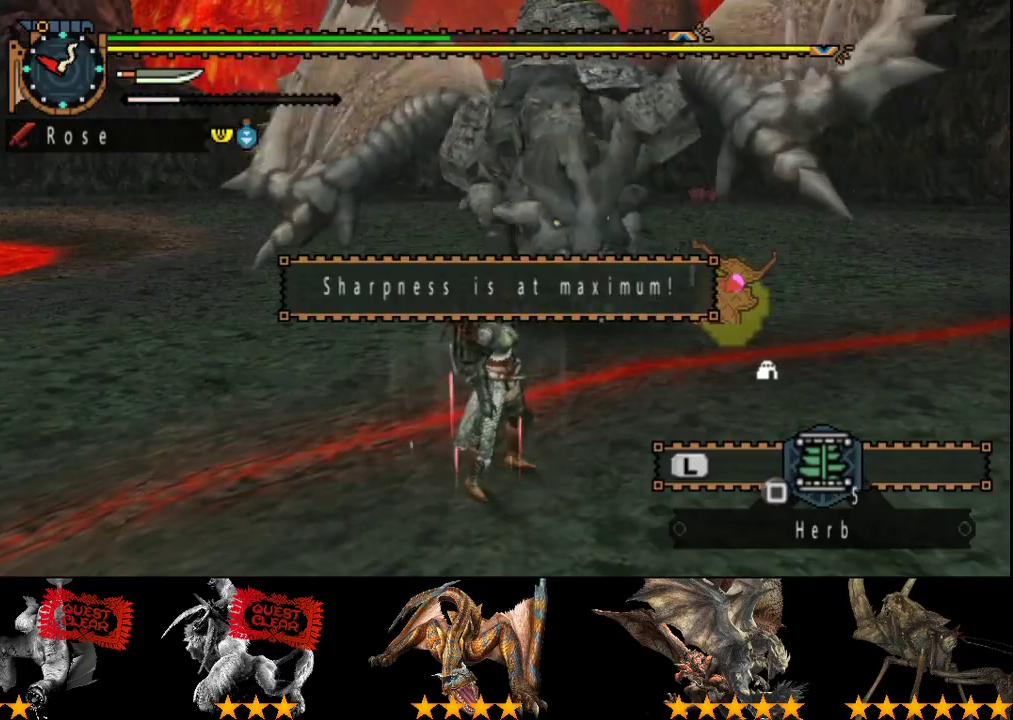
{"buttons": ["R2"], "left_stick": "right", "right_stick": "center", "events": [[283, "left_stick", "right"], [283, "right_stick", "left"], [417, "right_stick", "center"]]}
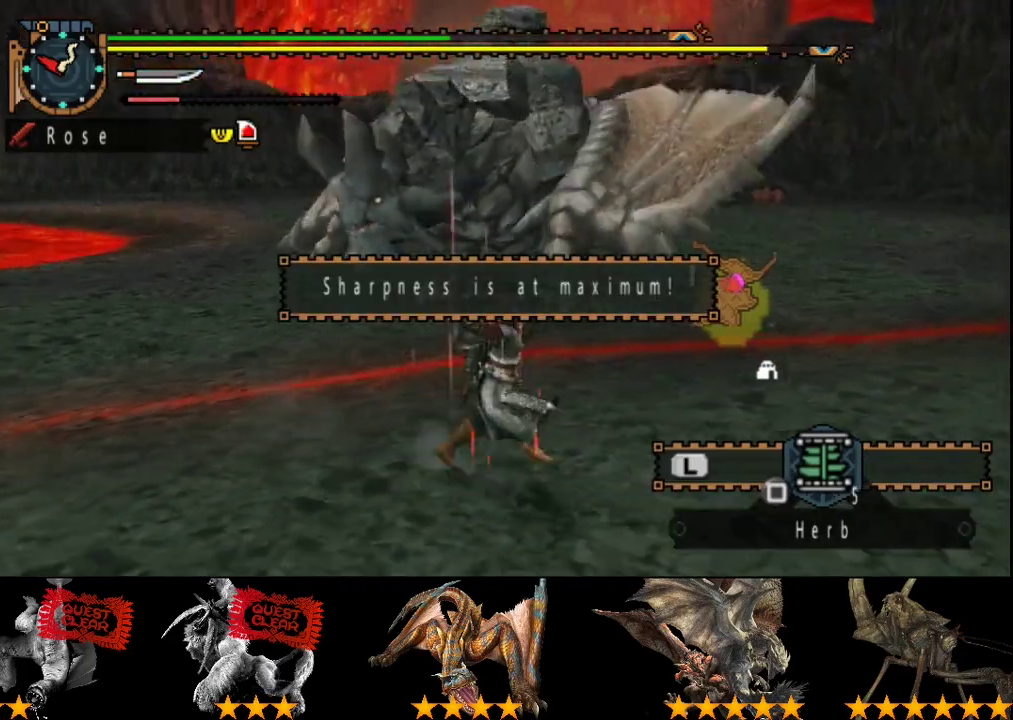
{"buttons": ["R2"], "left_stick": "right", "right_stick": "center", "events": [[217, "right_stick", "left"], [383, "right_stick", "center"]]}
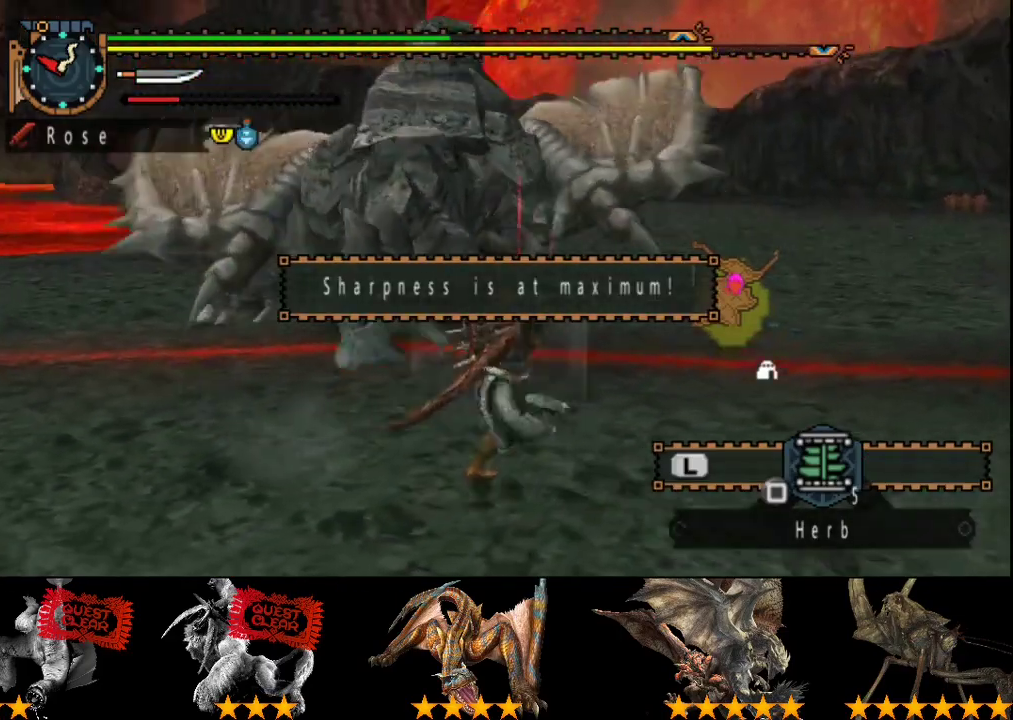
{"buttons": [], "left_stick": "up", "right_stick": "center", "events": [[150, "right_stick", "left"], [300, "R2", "up"], [300, "right_stick", "center"], [400, "left_stick", "up-right"], [483, "left_stick", "up"]]}
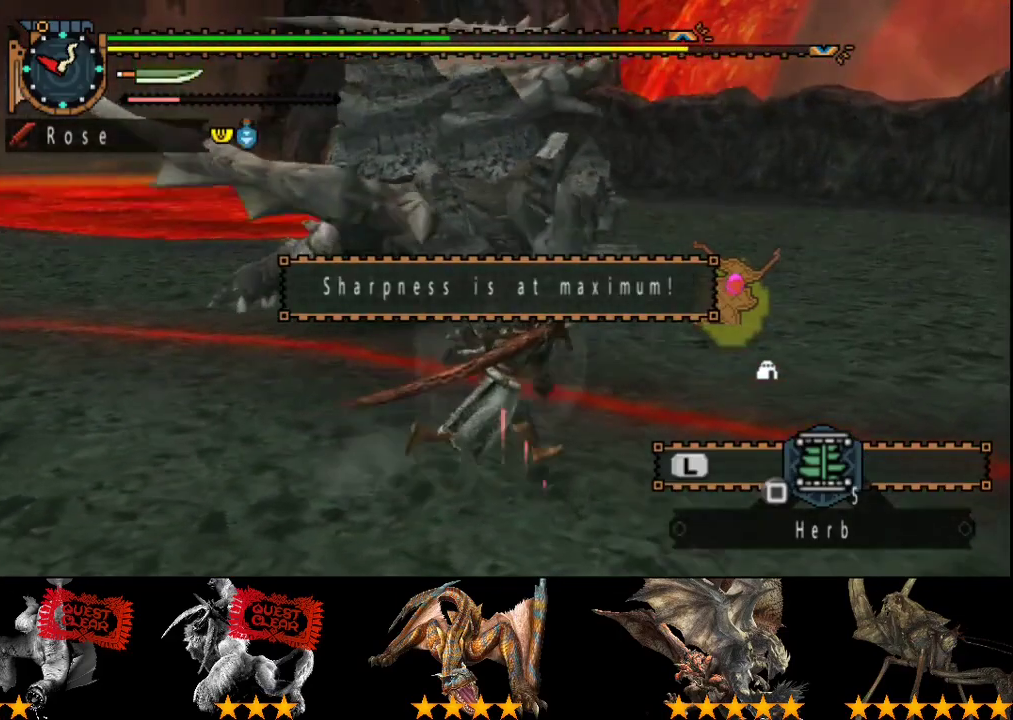
{"buttons": [], "left_stick": "up-left", "right_stick": "center", "events": [[67, "left_stick", "up-left"]]}
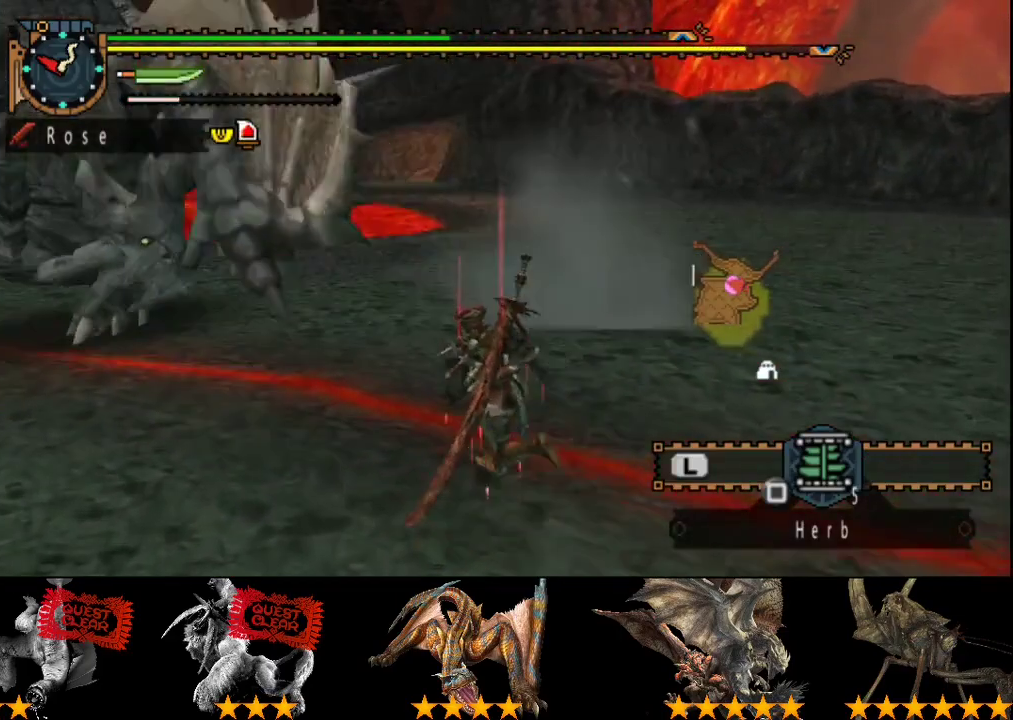
{"buttons": ["R2"], "left_stick": "up-left", "right_stick": "center", "events": [[267, "R2", "down"], [333, "CIRCLE", "down"], [333, "TRIANGLE", "down"], [467, "CIRCLE", "up"], [467, "TRIANGLE", "up"]]}
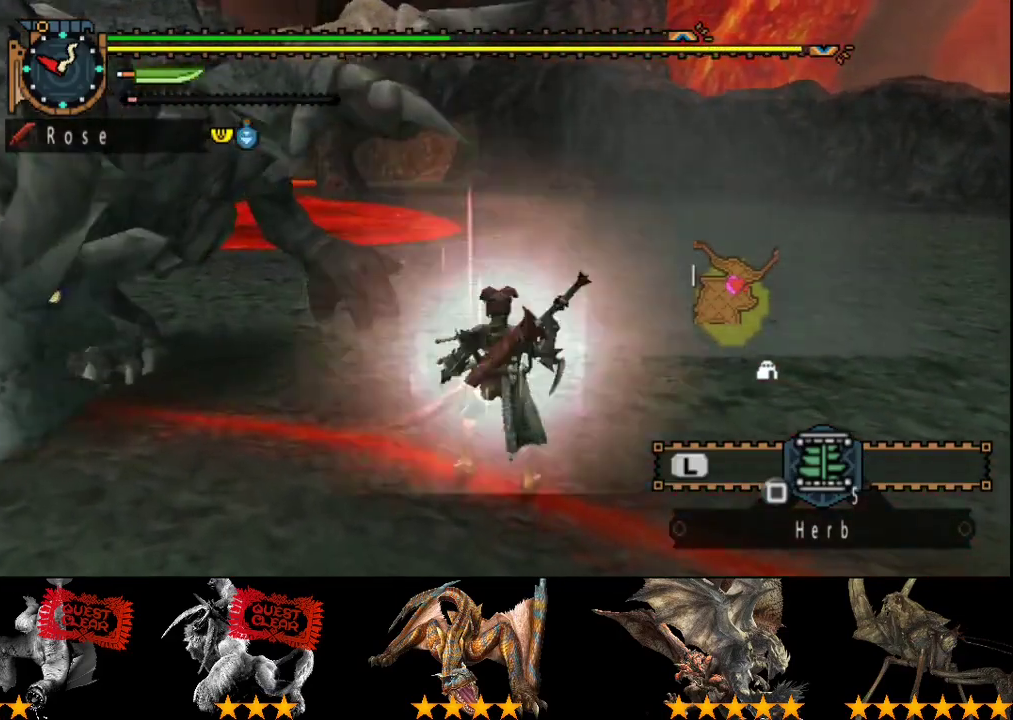
{"buttons": [], "left_stick": "up-left", "right_stick": "center", "events": [[100, "R2", "up"], [417, "CIRCLE", "down"], [483, "CIRCLE", "up"]]}
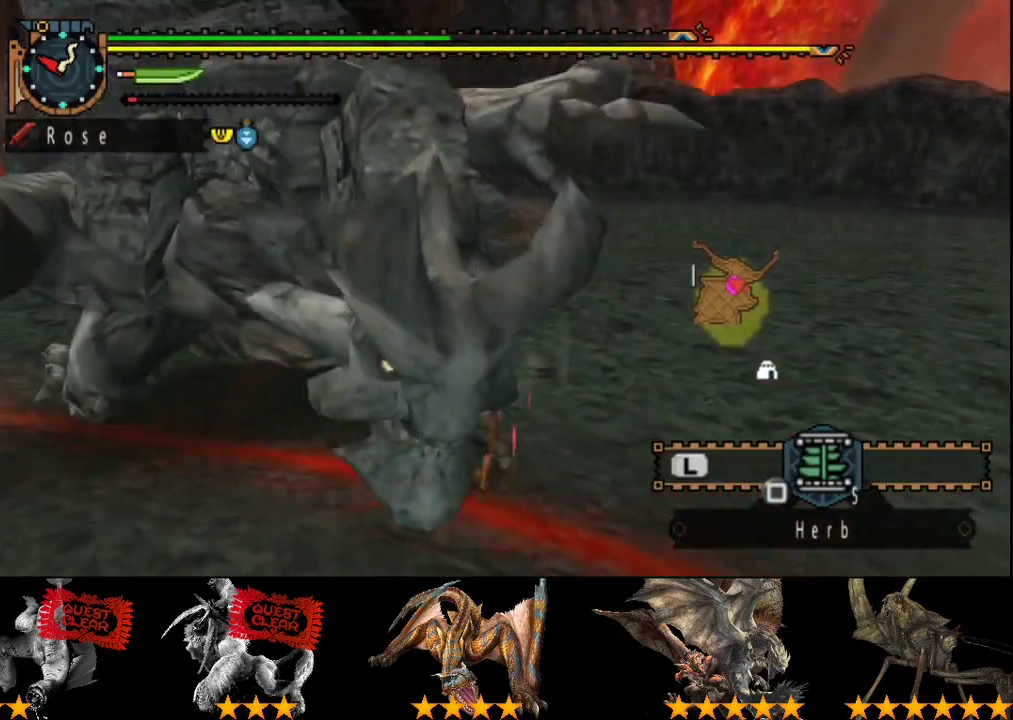
{"buttons": [], "left_stick": "up-left", "right_stick": "center"}
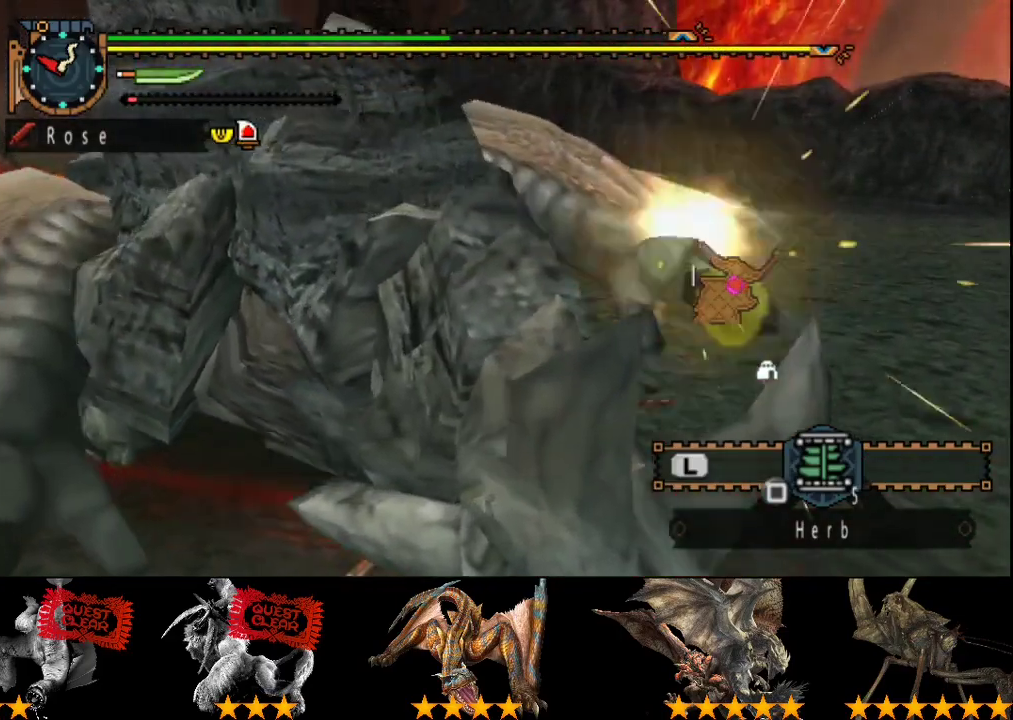
{"buttons": ["TRIANGLE"], "left_stick": "up-left", "right_stick": "center"}
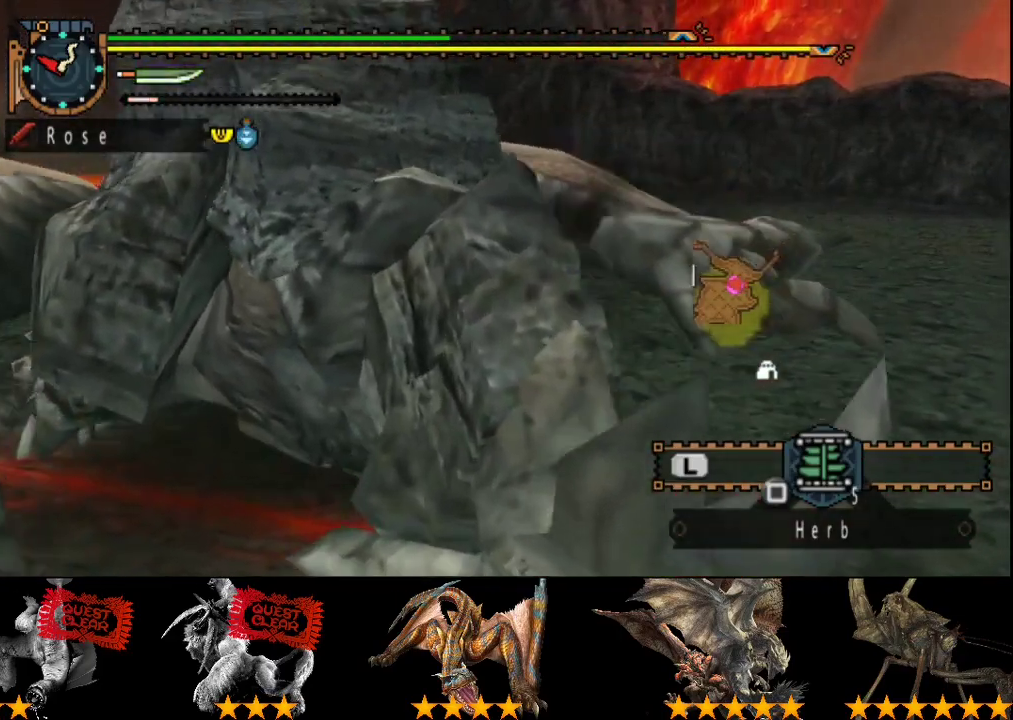
{"buttons": [], "left_stick": "left", "right_stick": "center", "events": [[50, "TRIANGLE", "up"], [117, "TRIANGLE", "down"], [167, "TRIANGLE", "up"], [233, "TRIANGLE", "down"], [233, "left_stick", "left"], [467, "TRIANGLE", "up"]]}
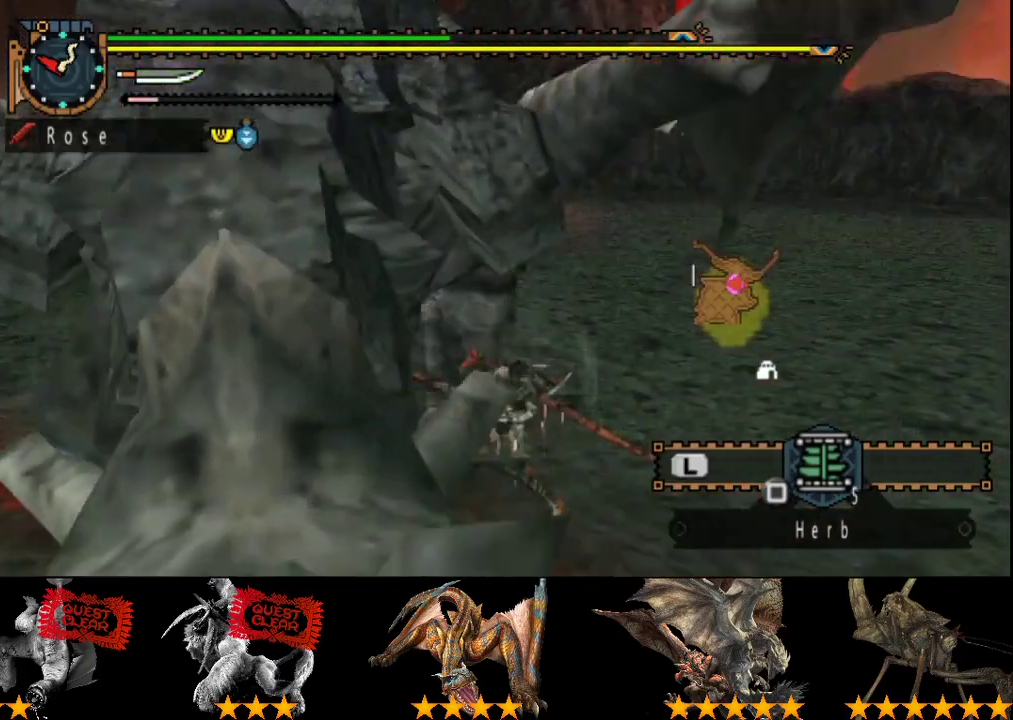
{"buttons": [], "left_stick": "center", "right_stick": "center", "events": [[33, "TRIANGLE", "down"], [233, "TRIANGLE", "up"], [333, "TRIANGLE", "down"], [367, "left_stick", "up-left"], [400, "TRIANGLE", "up"], [433, "left_stick", "center"]]}
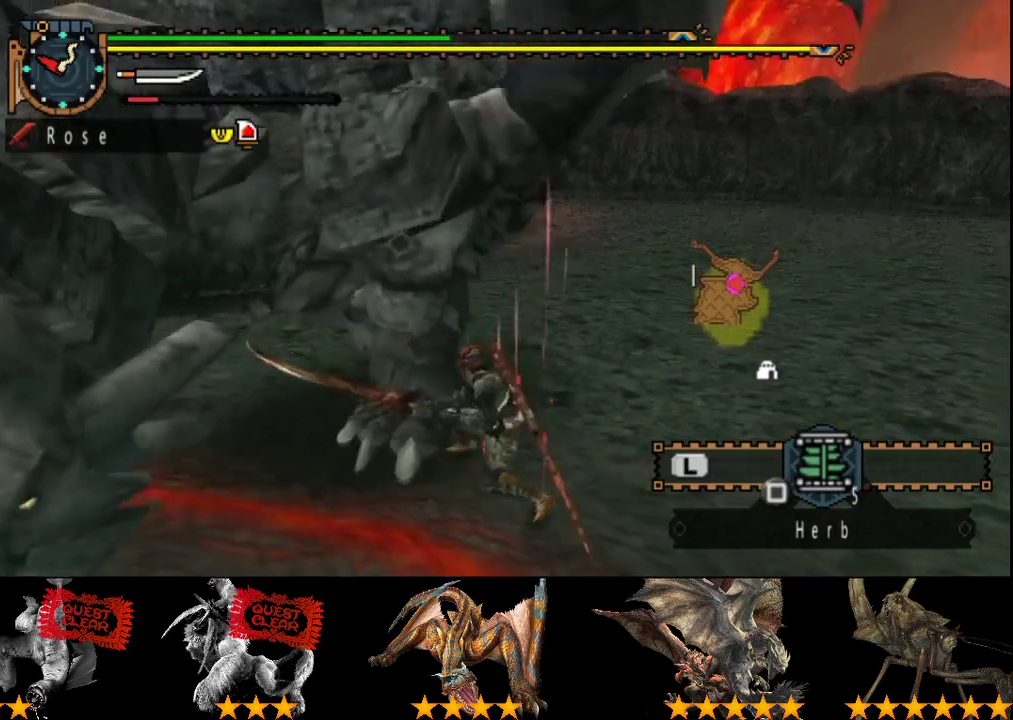
{"buttons": [], "left_stick": "up-left", "right_stick": "center", "events": [[167, "left_stick", "left"], [367, "left_stick", "up-left"]]}
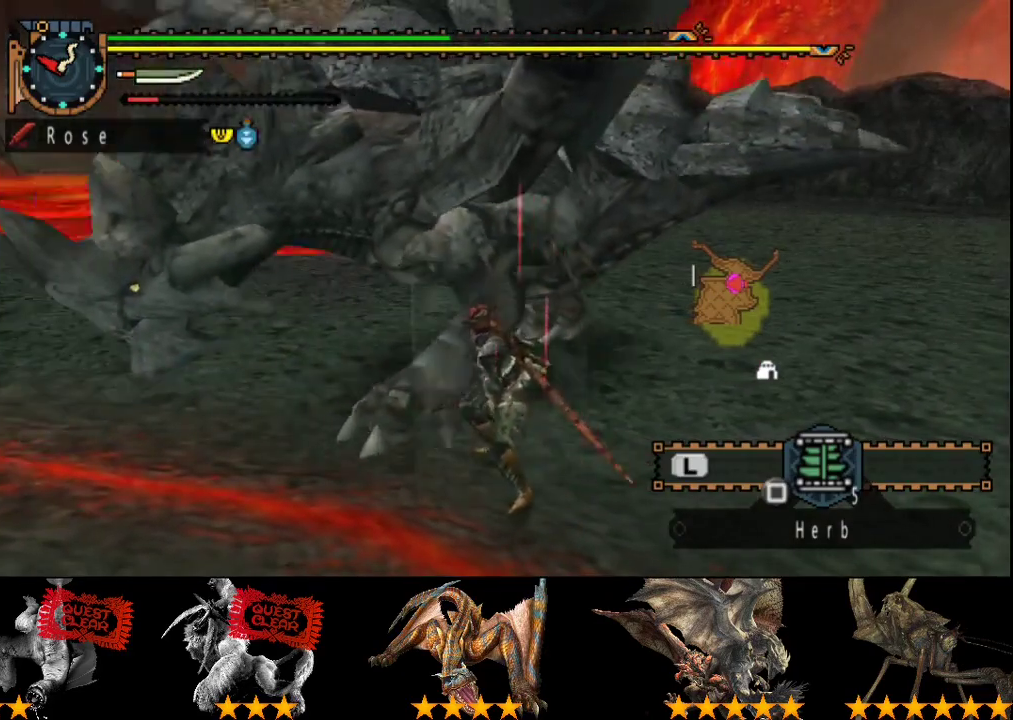
{"buttons": [], "left_stick": "up-left", "right_stick": "center"}